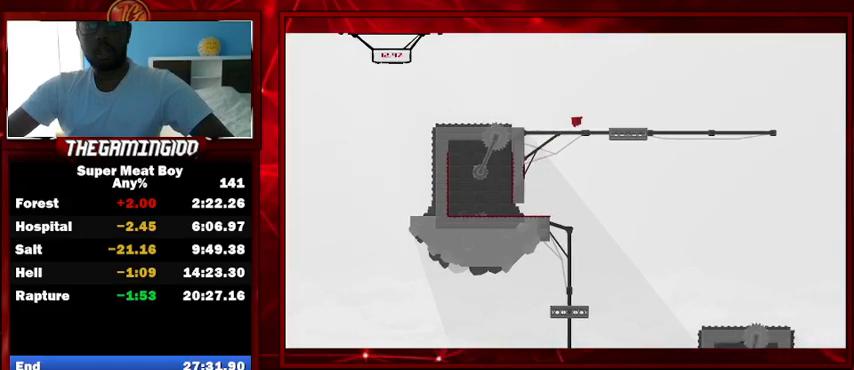
Gameplay with keyboard; each line is a JSON object with the keys held at the frame after it. "events" lists presses ("down") and releases ("up") of "left", "p", "right", "shift" and "space" between this image and that frame as [ms after this image, input, new state], when the widget could be followed in between. No other keys are recorded. Mouse input is not recorded.
{"keys": ["left", "shift"], "events": [[267, "left", "down"], [300, "space", "up"]]}
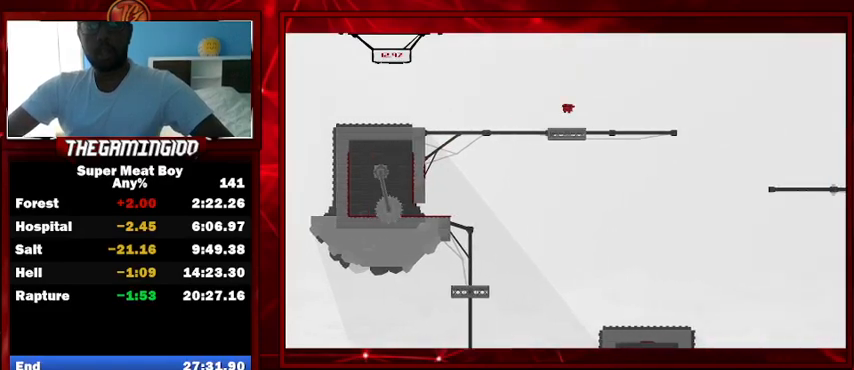
{"keys": ["right", "shift", "space"], "events": [[67, "left", "up"], [67, "right", "down"], [433, "space", "down"]]}
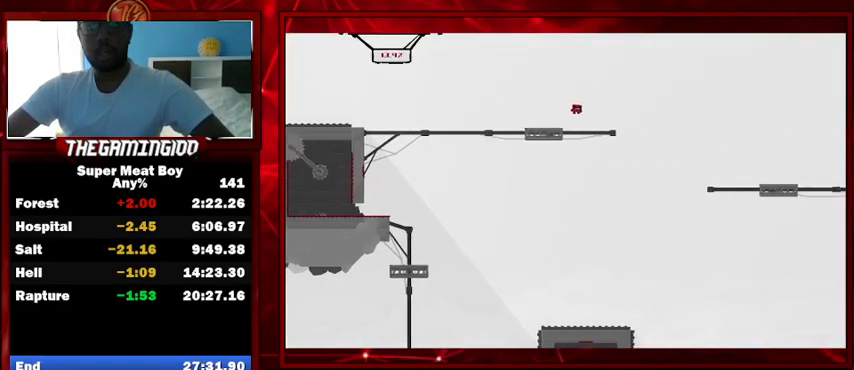
{"keys": ["right", "shift", "space"], "events": []}
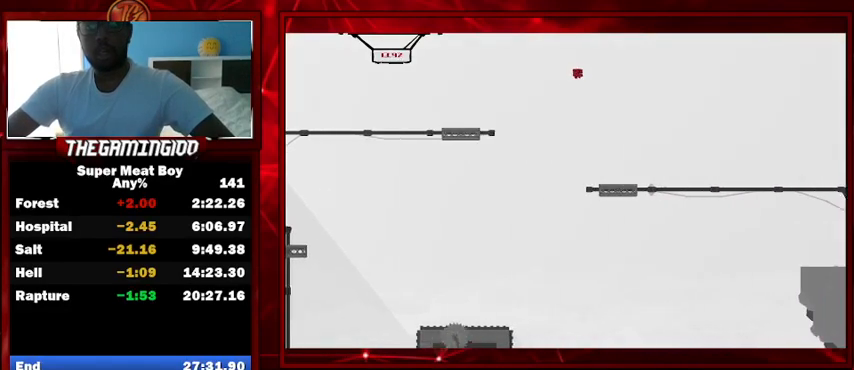
{"keys": ["right", "shift", "space"], "events": []}
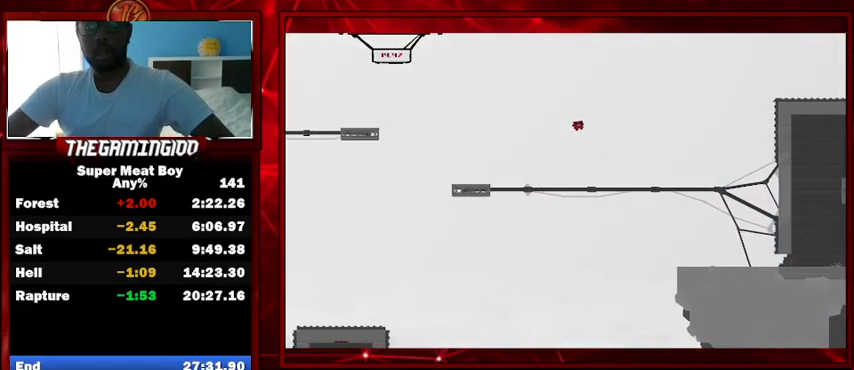
{"keys": ["shift"], "events": [[433, "right", "up"], [467, "space", "up"]]}
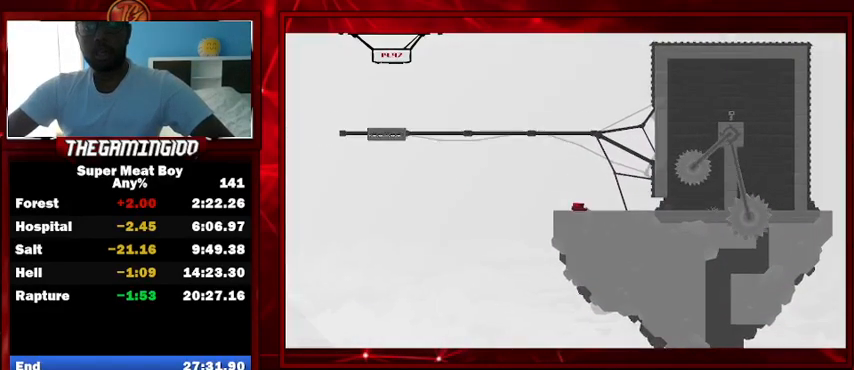
{"keys": ["shift"], "events": [[33, "left", "down"], [300, "left", "up"]]}
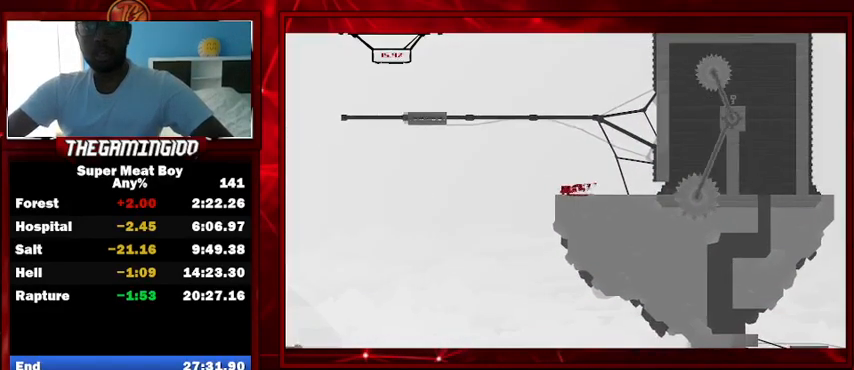
{"keys": ["right", "shift"], "events": [[100, "right", "down"], [233, "right", "up"], [367, "right", "down"]]}
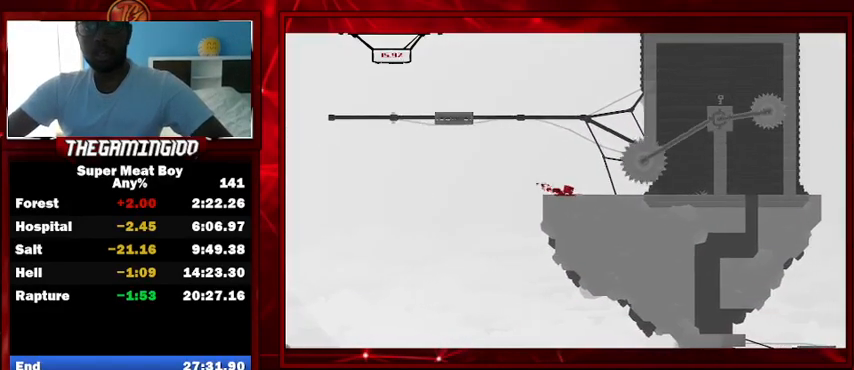
{"keys": ["right", "shift"], "events": [[233, "right", "up"], [333, "right", "down"]]}
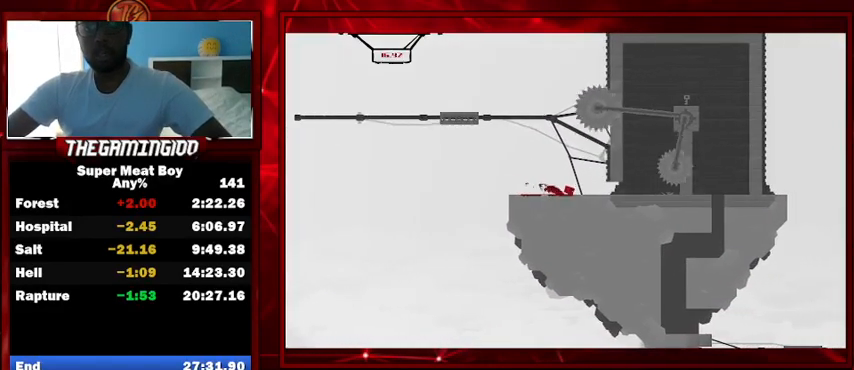
{"keys": ["right", "shift"], "events": []}
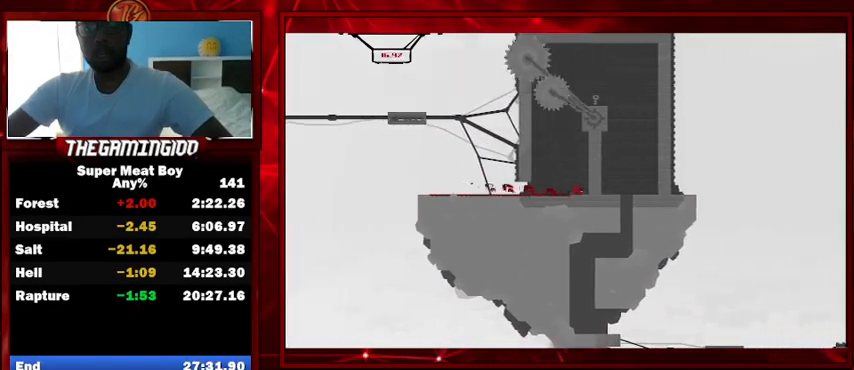
{"keys": ["left", "shift", "space"], "events": [[33, "space", "down"], [167, "space", "up"], [233, "left", "down"], [233, "right", "up"], [233, "space", "down"]]}
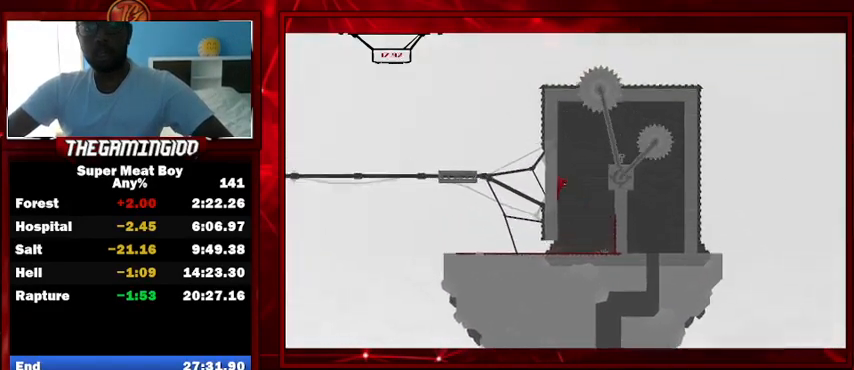
{"keys": ["left", "shift"], "events": [[33, "right", "down"], [33, "space", "up"], [100, "left", "up"], [100, "space", "down"], [233, "space", "up"], [333, "right", "up"], [400, "left", "down"]]}
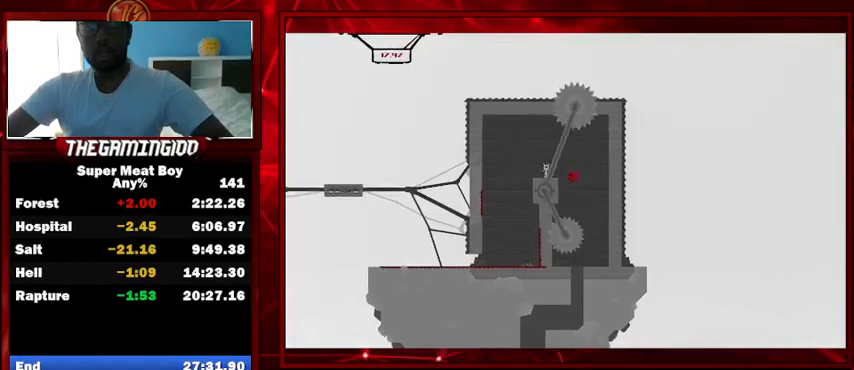
{"keys": ["left", "shift"], "events": [[67, "left", "up"], [300, "left", "down"]]}
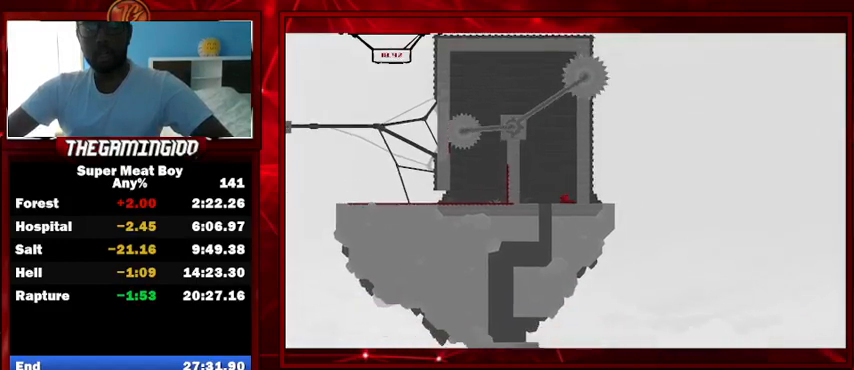
{"keys": ["left", "shift"], "events": [[167, "left", "up"], [400, "left", "down"]]}
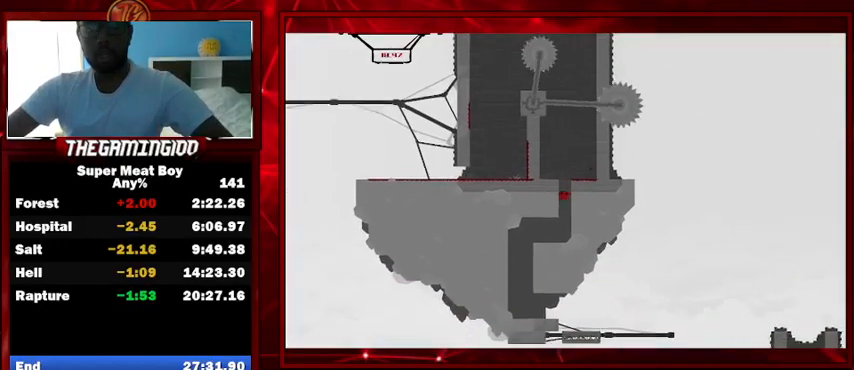
{"keys": ["left", "shift"], "events": [[67, "left", "up"], [233, "left", "down"]]}
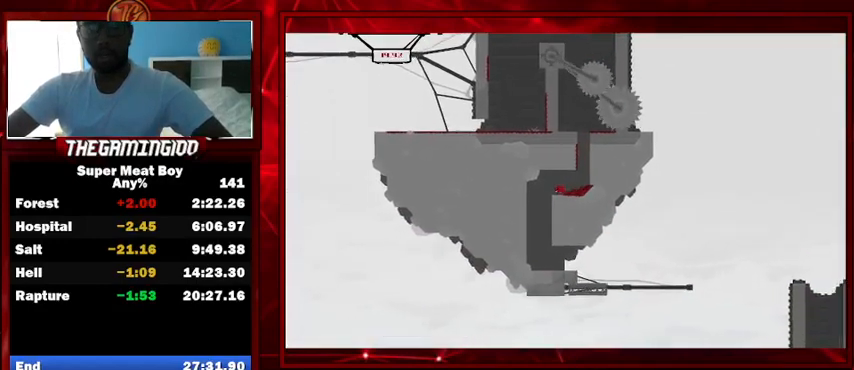
{"keys": ["shift"], "events": [[167, "left", "up"]]}
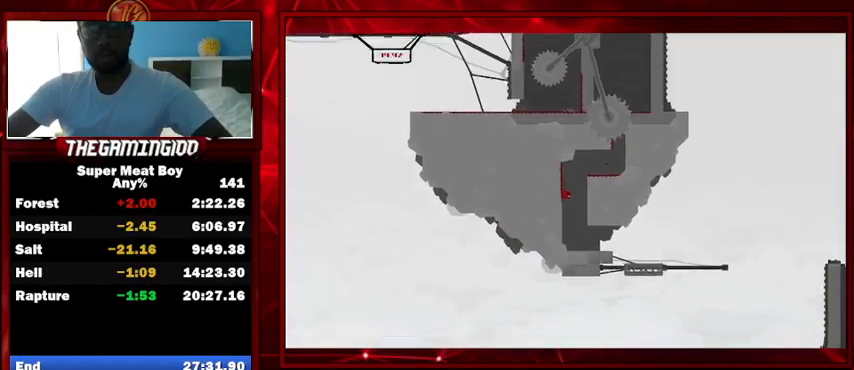
{"keys": ["right", "shift"], "events": [[300, "right", "down"]]}
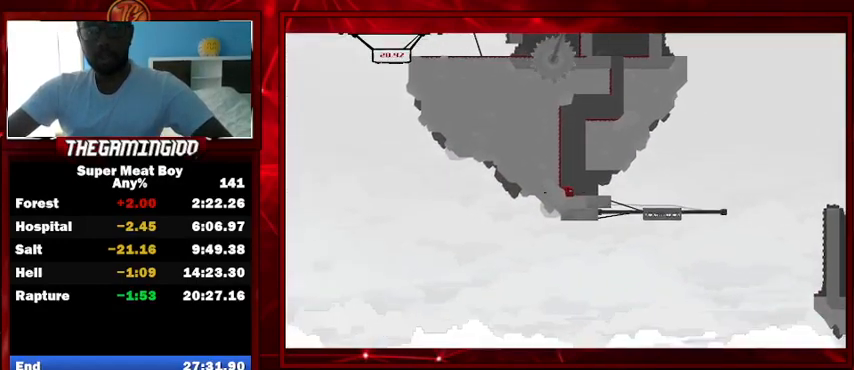
{"keys": ["right", "shift"], "events": [[300, "space", "down"], [467, "space", "up"]]}
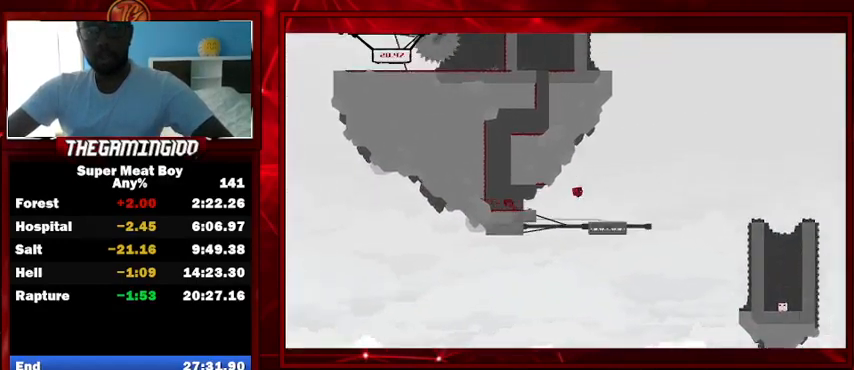
{"keys": ["right", "shift", "space"], "events": [[33, "right", "up"], [133, "left", "down"], [333, "left", "up"], [333, "right", "down"], [433, "space", "down"]]}
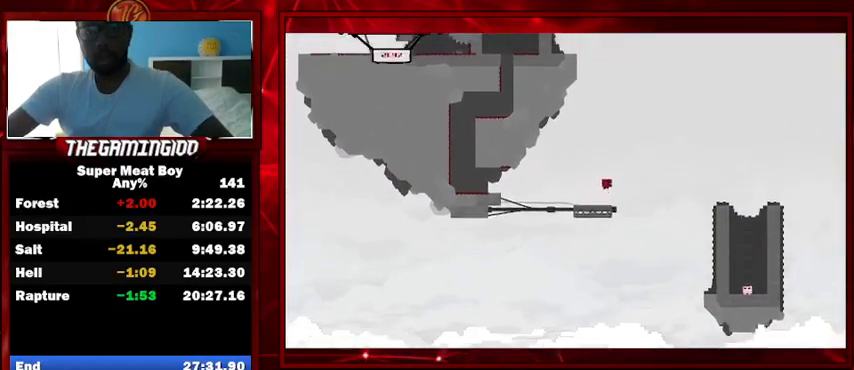
{"keys": ["shift"], "events": [[333, "space", "up"], [367, "right", "up"]]}
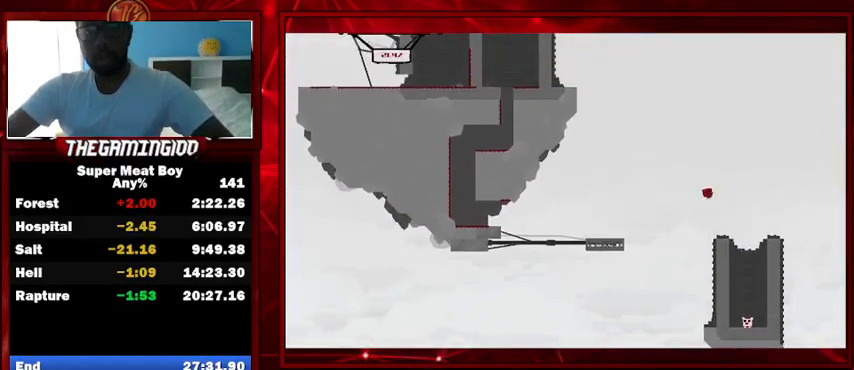
{"keys": ["left", "shift"], "events": [[33, "left", "down"], [233, "left", "up"], [467, "left", "down"]]}
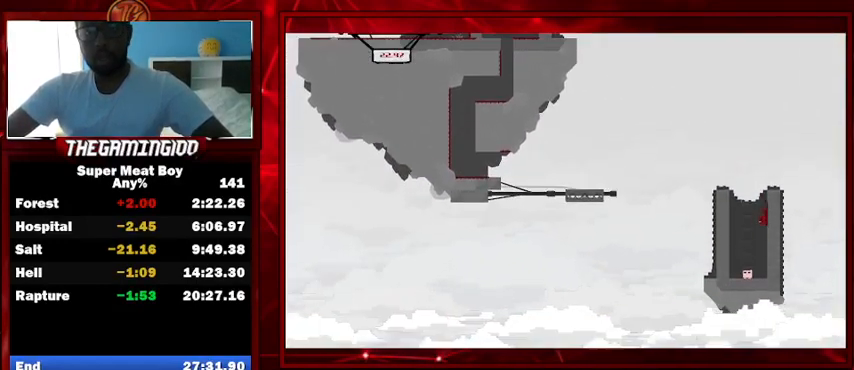
{"keys": ["left"], "events": [[200, "left", "up"], [267, "shift", "up"], [333, "left", "down"]]}
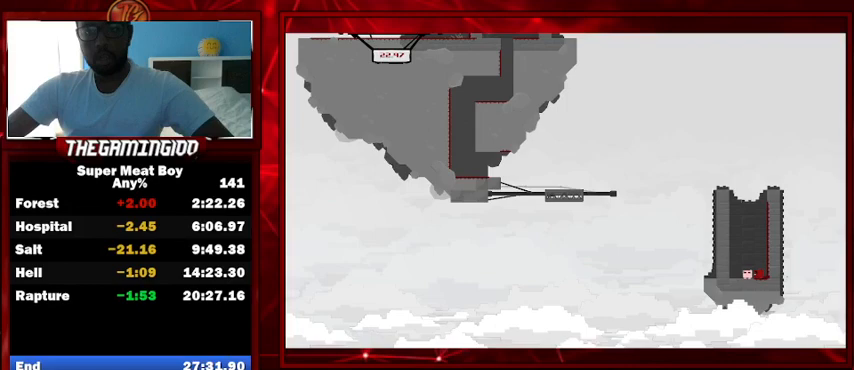
{"keys": ["space"], "events": [[233, "left", "up"], [300, "space", "down"], [367, "space", "up"], [467, "space", "down"]]}
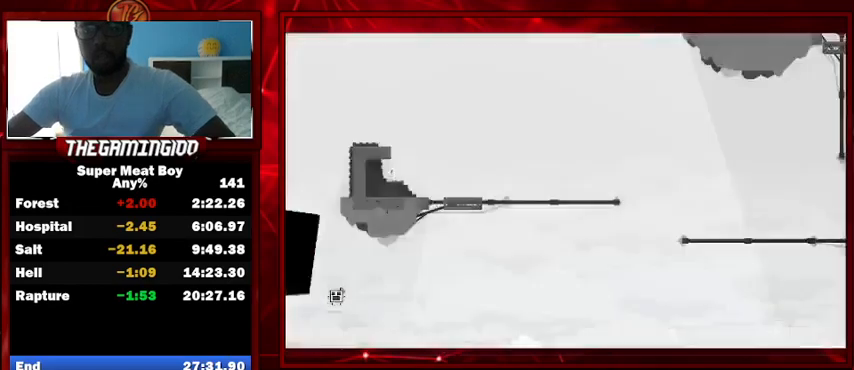
{"keys": ["shift"], "events": [[67, "space", "up"], [133, "space", "down"], [233, "space", "up"], [367, "shift", "down"]]}
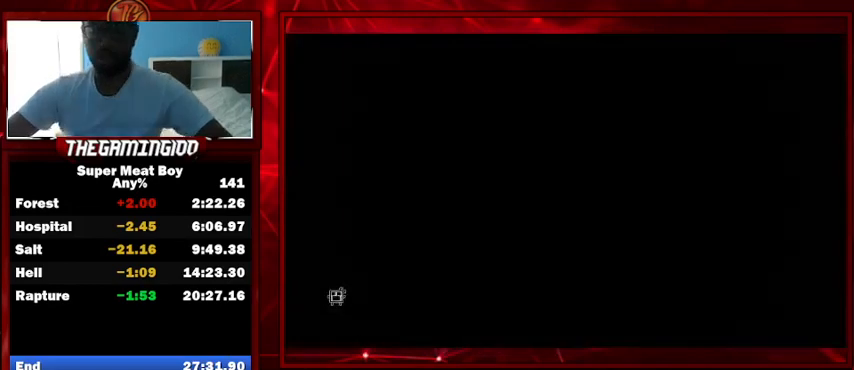
{"keys": ["shift"], "events": []}
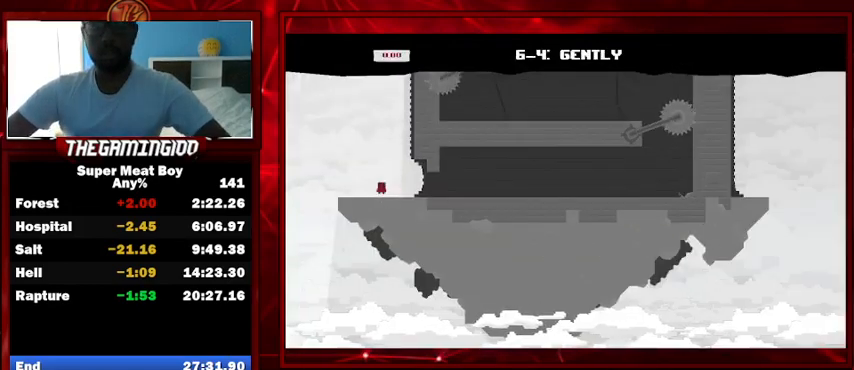
{"keys": ["right", "shift"], "events": [[33, "right", "down"]]}
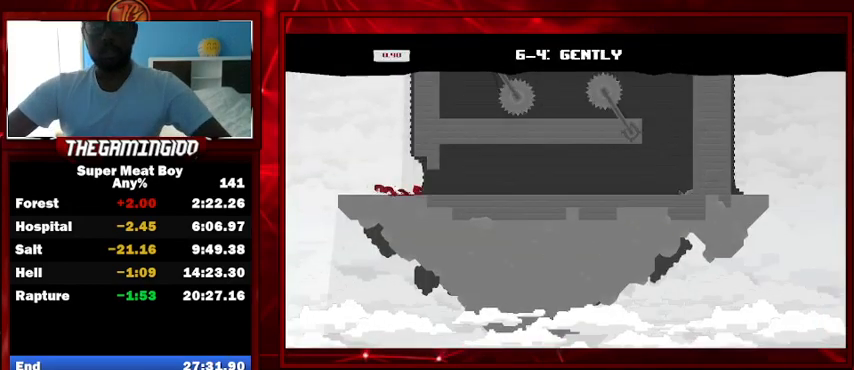
{"keys": ["right", "shift"], "events": []}
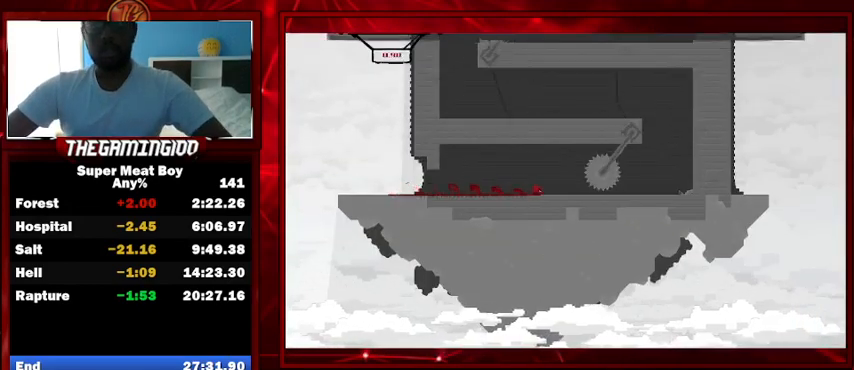
{"keys": ["right", "shift"], "events": []}
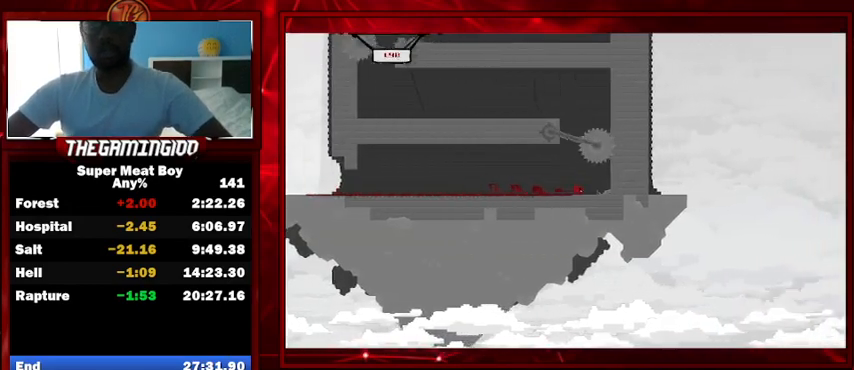
{"keys": ["right", "shift"], "events": [[67, "space", "down"], [500, "space", "up"]]}
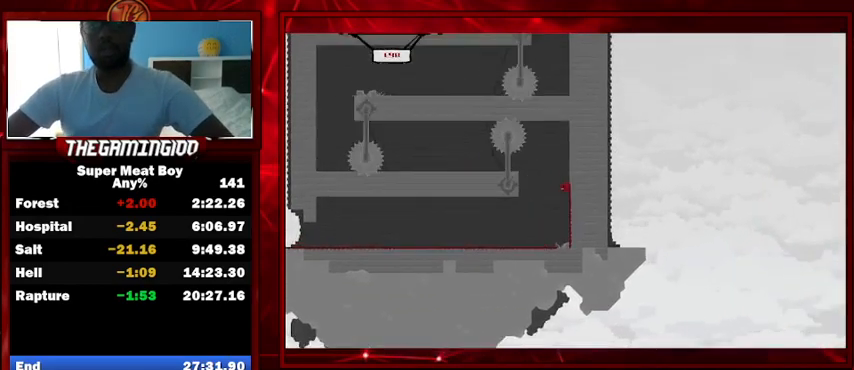
{"keys": ["left", "shift"], "events": [[67, "left", "down"], [67, "right", "up"], [67, "space", "down"], [267, "space", "up"]]}